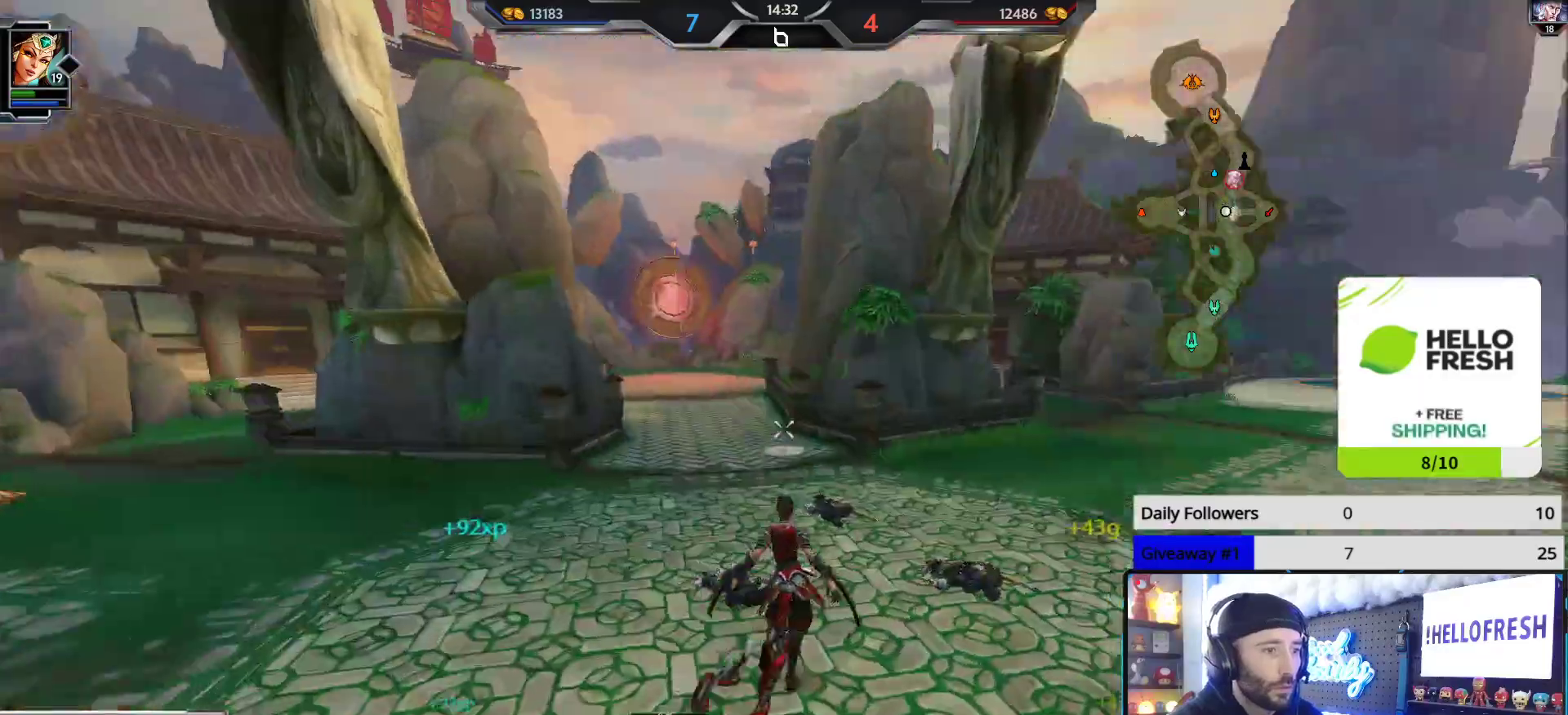
Gameplay with a controller (Xbox layout); each line is a JSON object with the inputs held at the frame after it. "events" lists button and stick changes between this image and that frame as [ms after this image, input, new state], when the widget could be followed in between.
{"buttons": [], "left_stick": "up", "right_stick": "center", "events": [[17, "right_stick", "center"], [100, "left_stick", "up"], [233, "right_stick", "left"], [317, "right_stick", "center"]]}
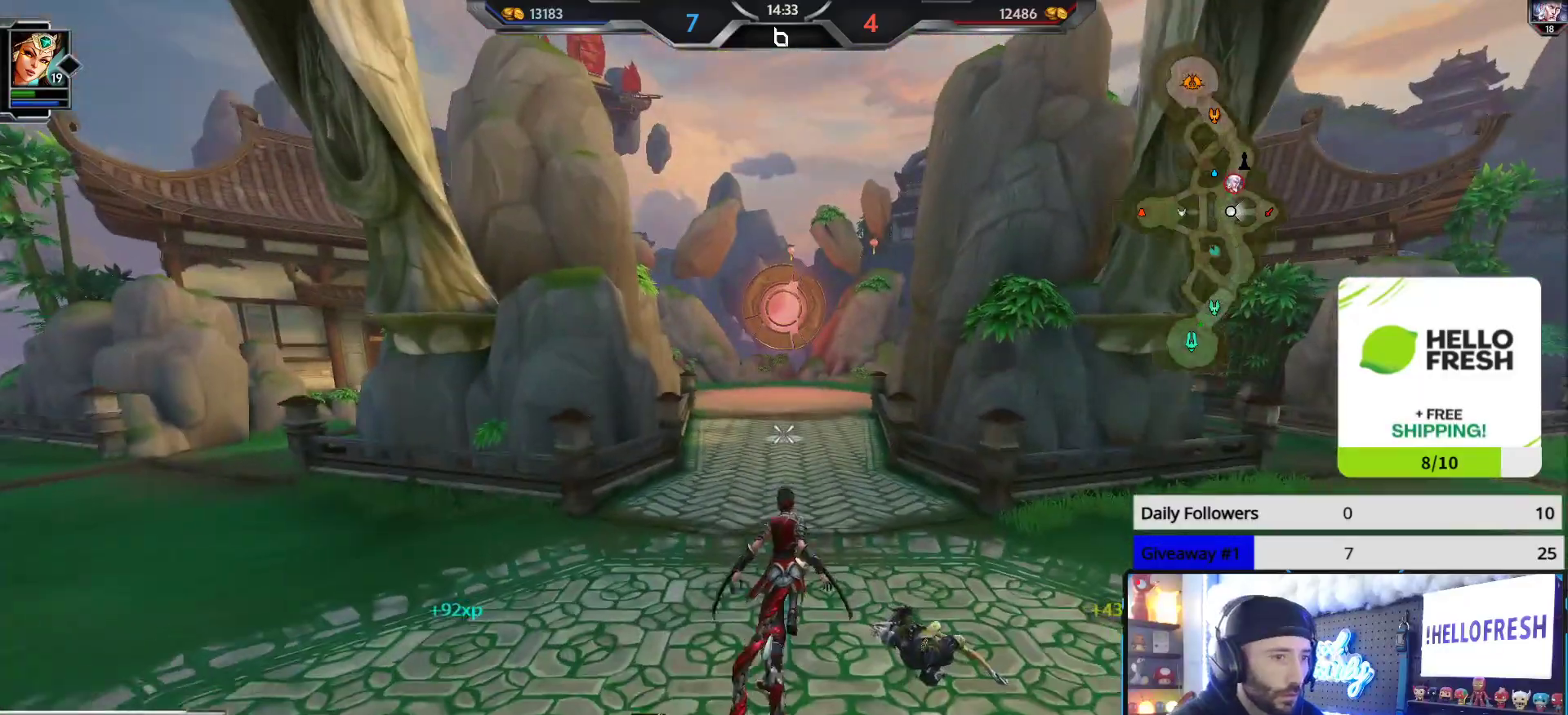
{"buttons": [], "left_stick": "up", "right_stick": "center", "events": []}
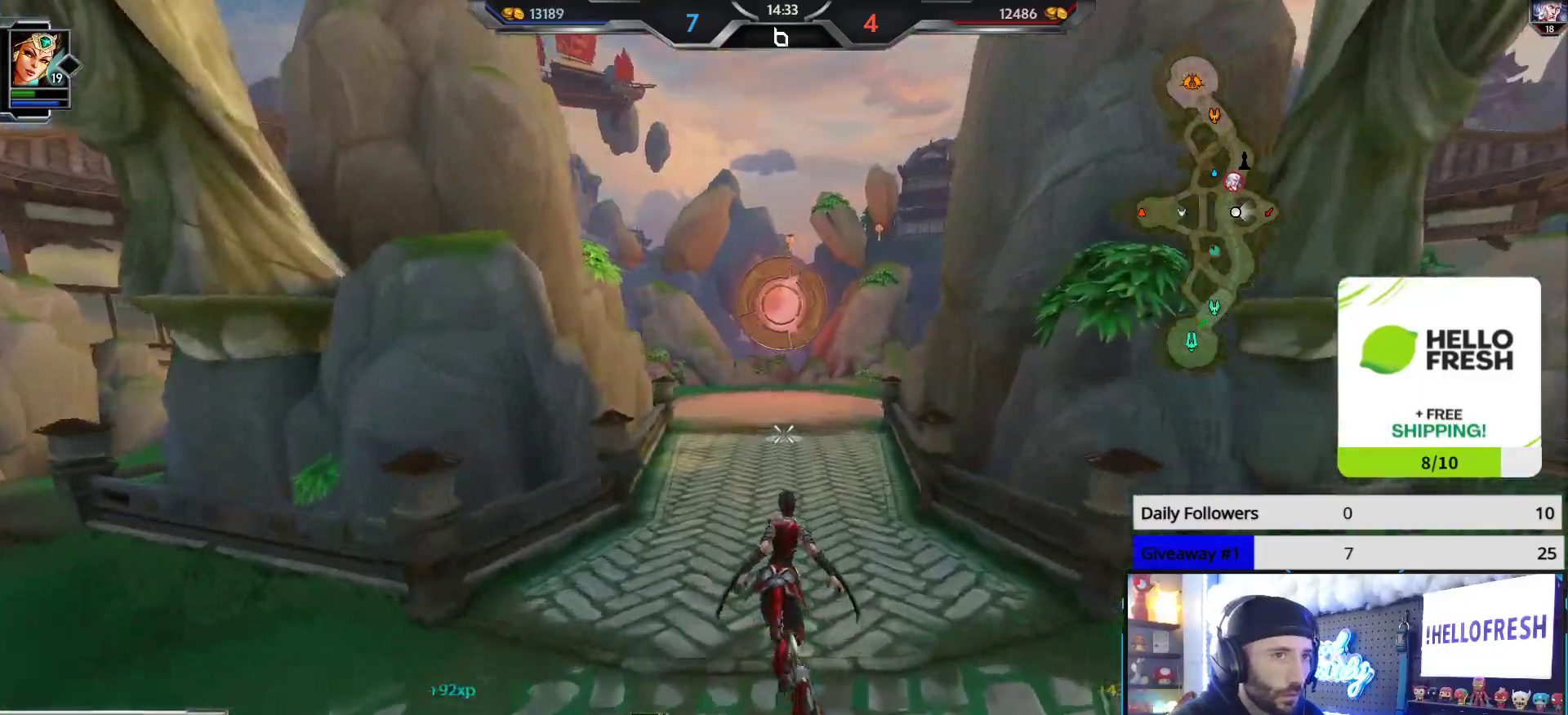
{"buttons": [], "left_stick": "up", "right_stick": "center", "events": []}
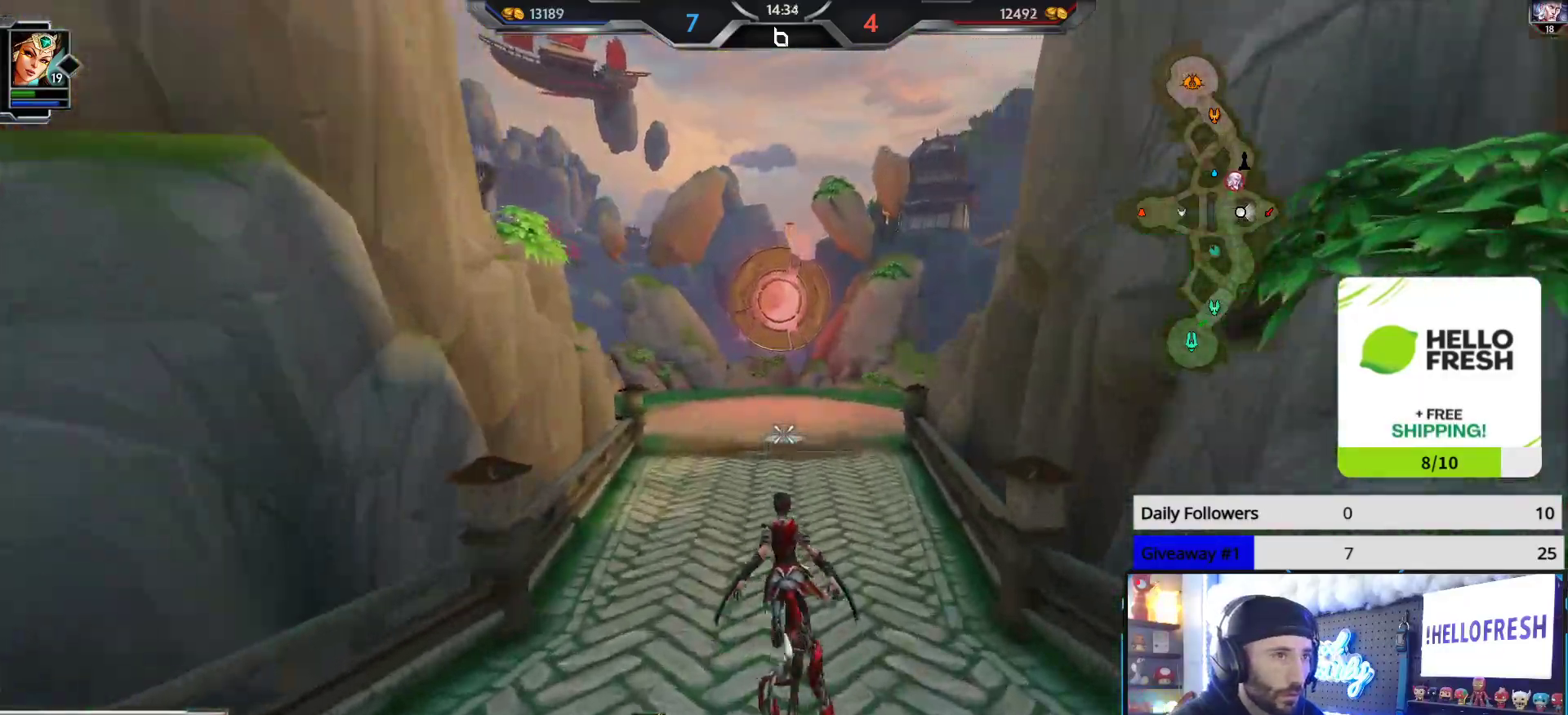
{"buttons": [], "left_stick": "center", "right_stick": "center", "events": [[50, "right_stick", "left"], [250, "left_stick", "up-left"], [317, "right_stick", "center"], [383, "left_stick", "center"], [433, "right_stick", "left"], [483, "right_stick", "center"]]}
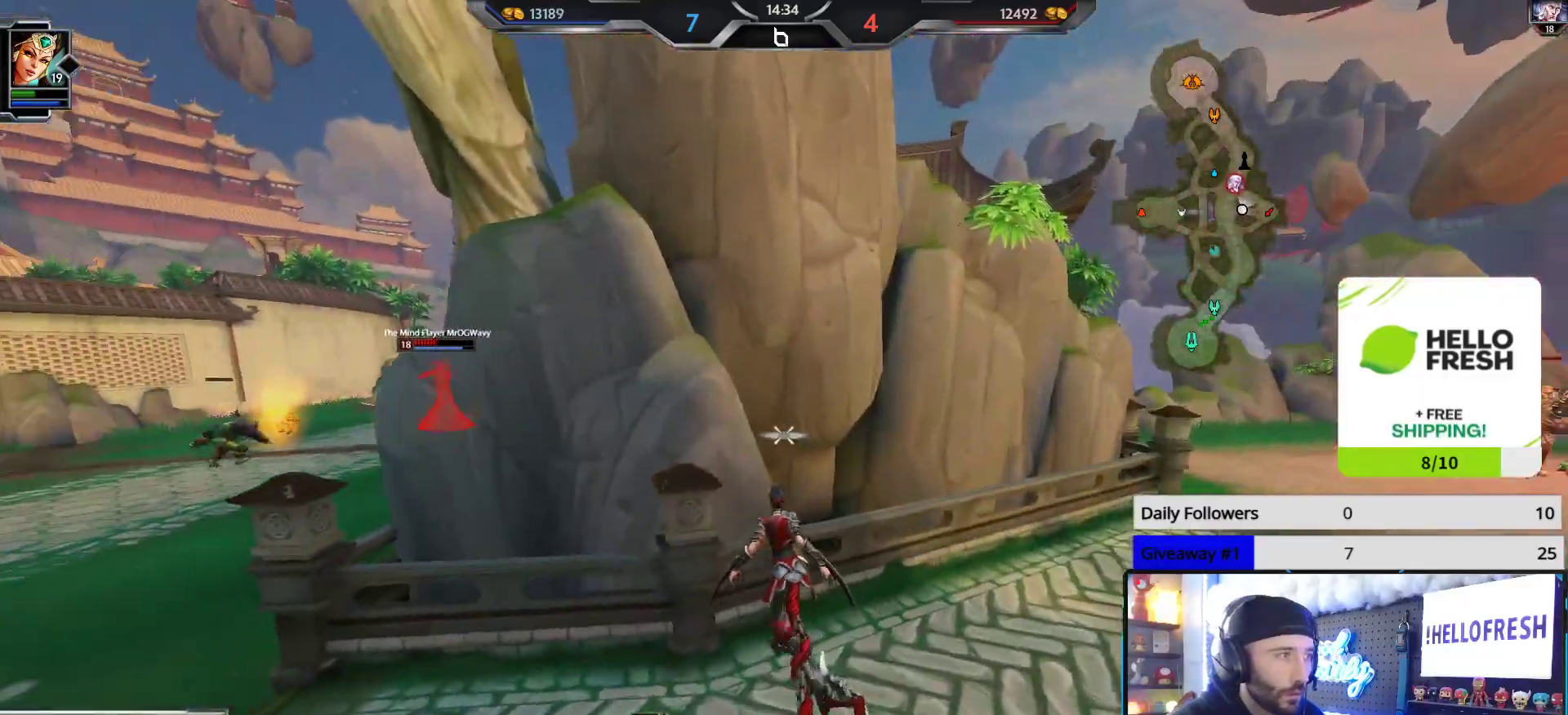
{"buttons": [], "left_stick": "center", "right_stick": "center", "events": []}
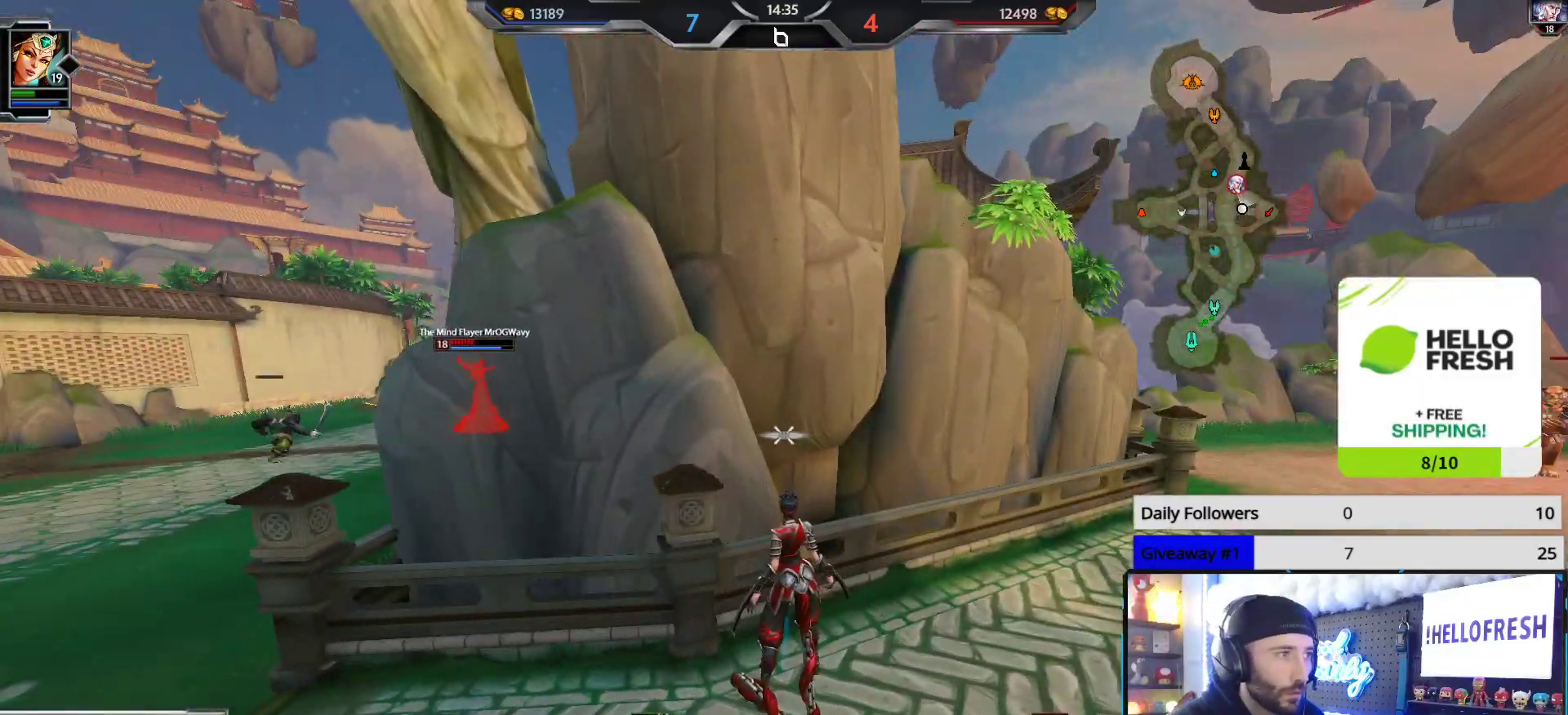
{"buttons": [], "left_stick": "left", "right_stick": "up", "events": [[100, "left_stick", "left"], [317, "right_stick", "up"]]}
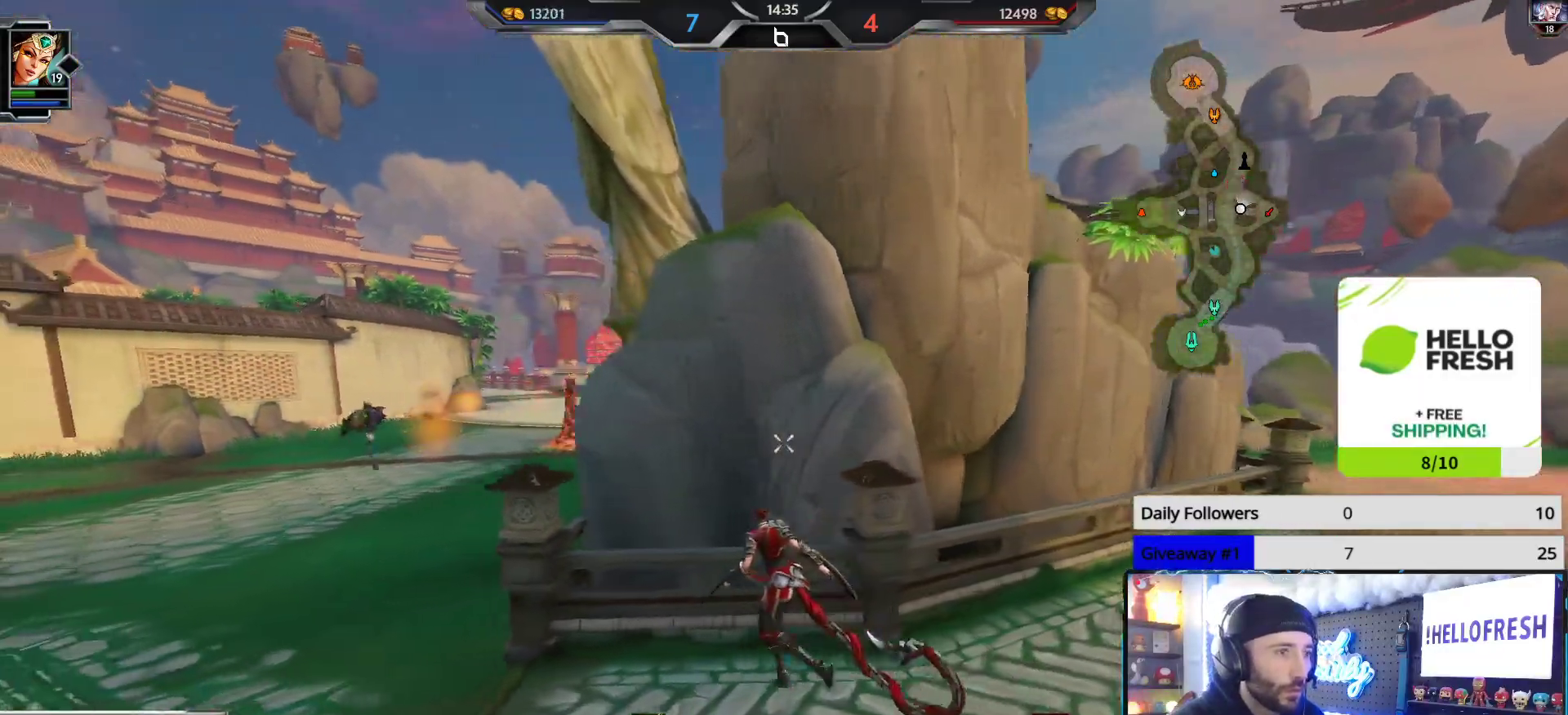
{"buttons": [], "left_stick": "left", "right_stick": "center", "events": [[150, "right_stick", "center"]]}
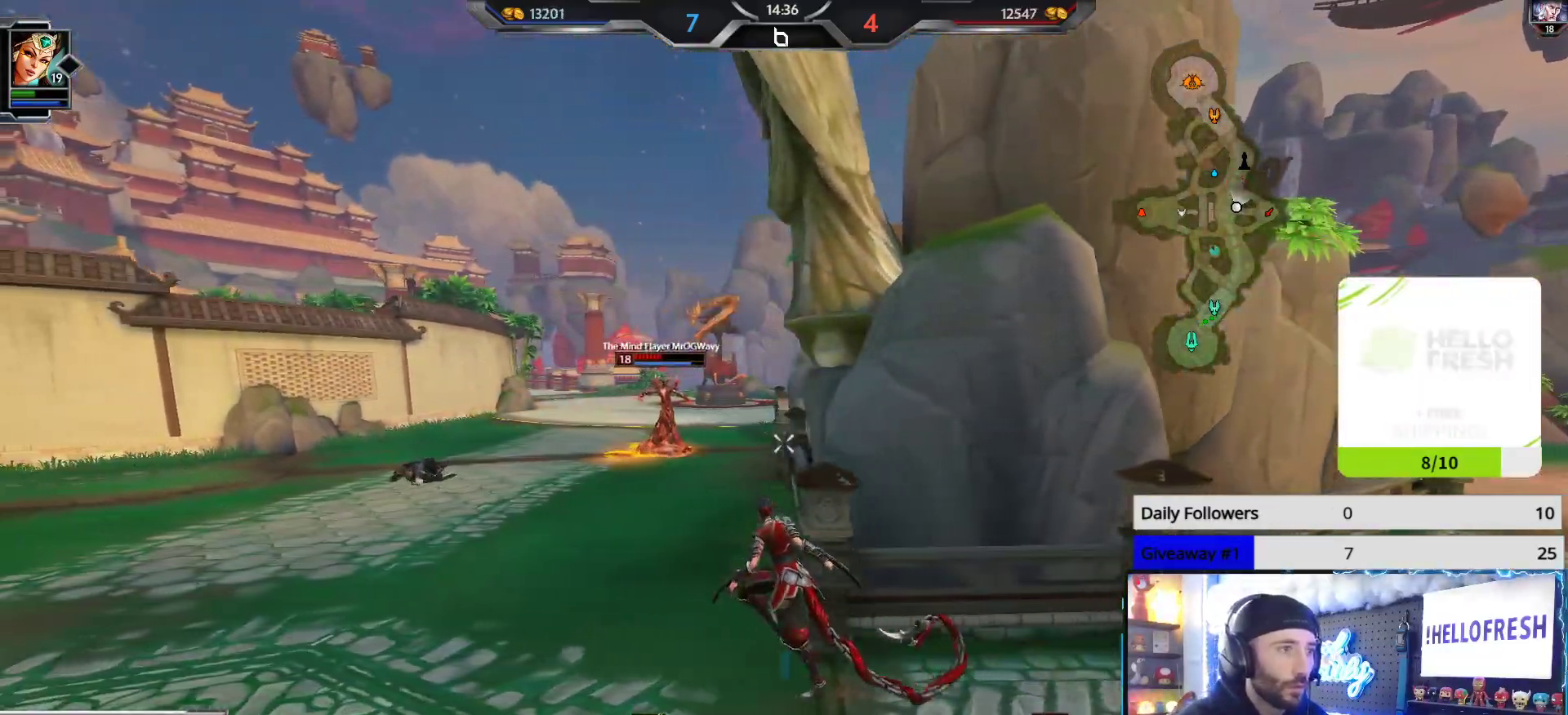
{"buttons": ["R2"], "left_stick": "down-left", "right_stick": "left", "events": [[33, "A", "down"], [100, "A", "up"], [217, "right_stick", "down-left"], [250, "left_stick", "down-left"], [283, "L1", "down"], [333, "R2", "down"], [367, "L1", "up"], [383, "right_stick", "down-right"], [467, "right_stick", "left"]]}
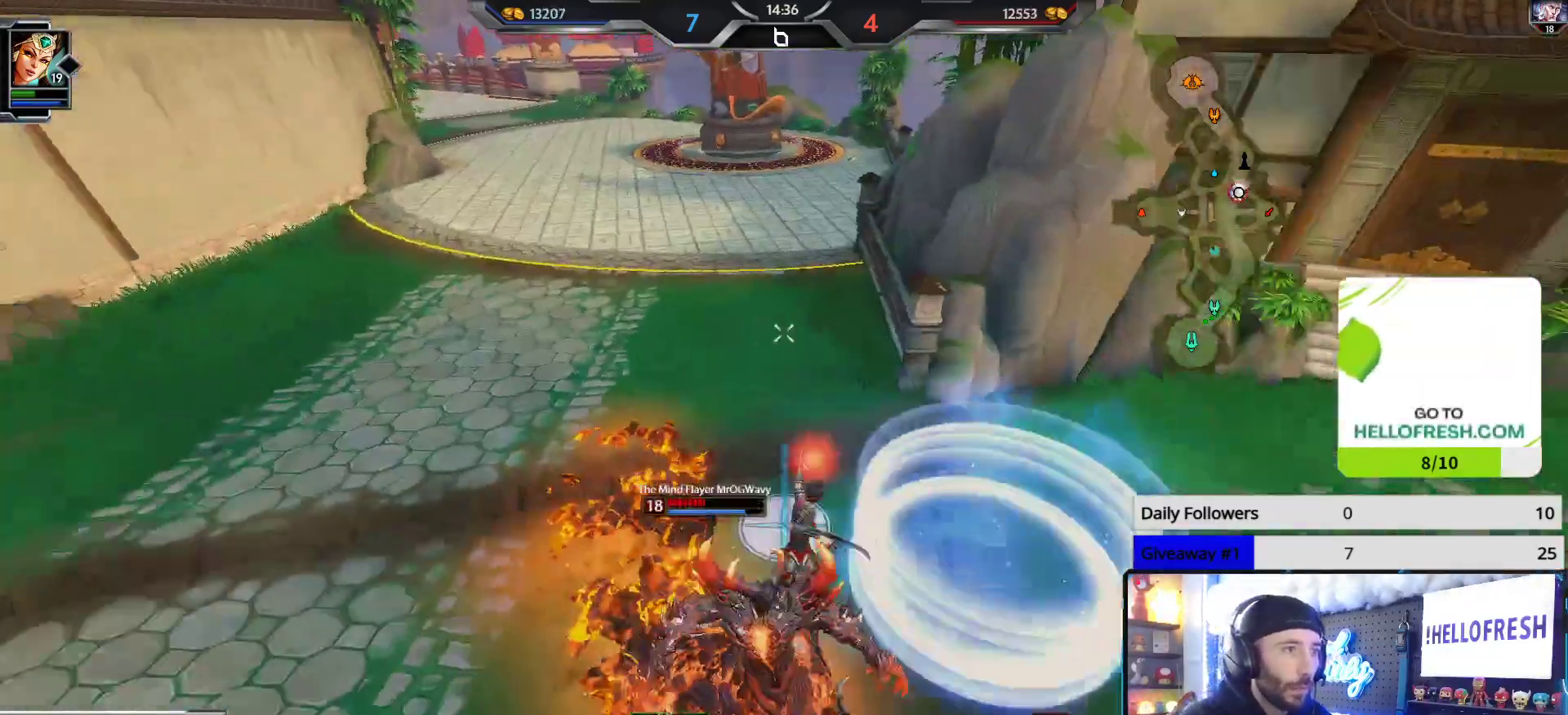
{"buttons": ["R2"], "left_stick": "up", "right_stick": "left", "events": [[117, "right_stick", "down-right"], [367, "left_stick", "down-right"], [450, "right_stick", "left"], [467, "left_stick", "up"]]}
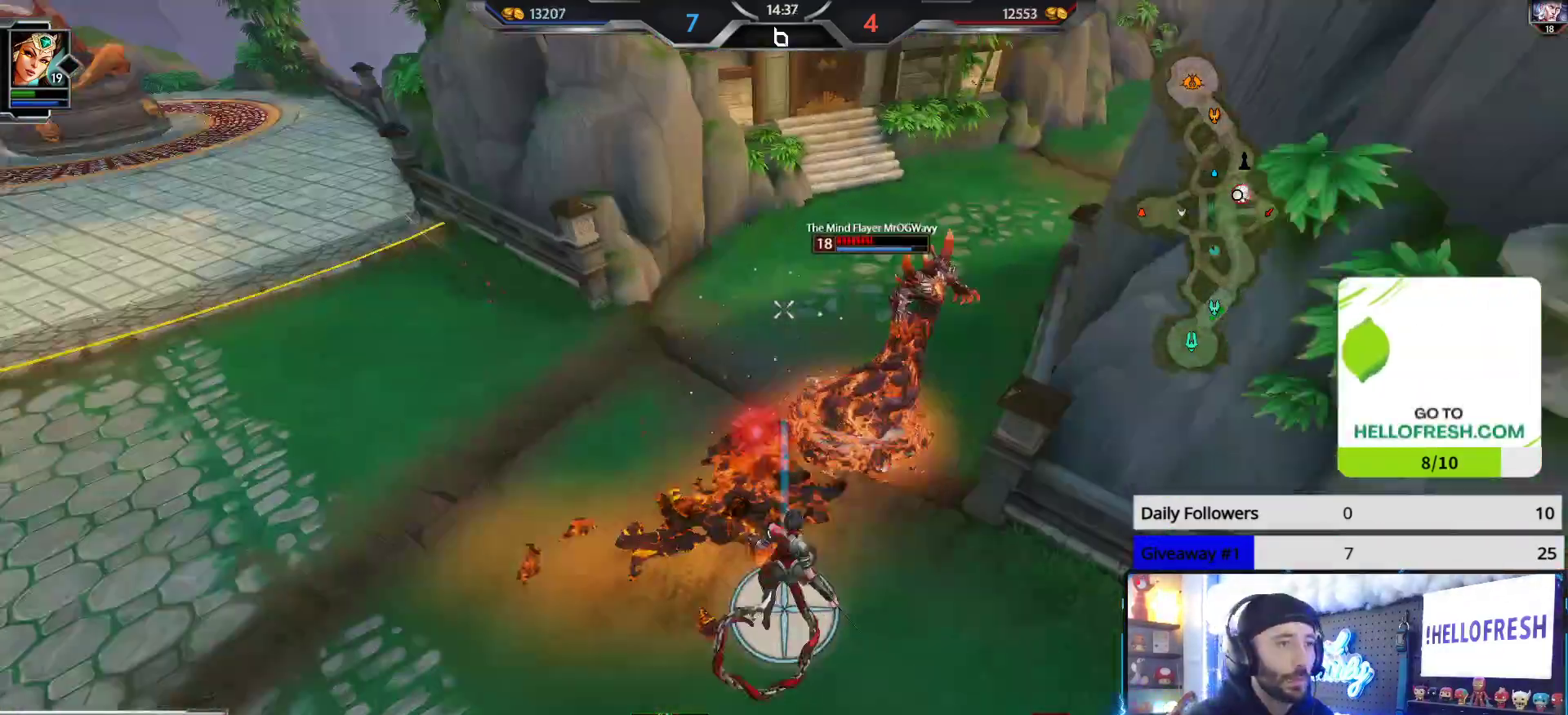
{"buttons": ["R2"], "left_stick": "up-left", "right_stick": "center", "events": [[67, "right_stick", "right"], [267, "right_stick", "center"], [400, "left_stick", "up-left"]]}
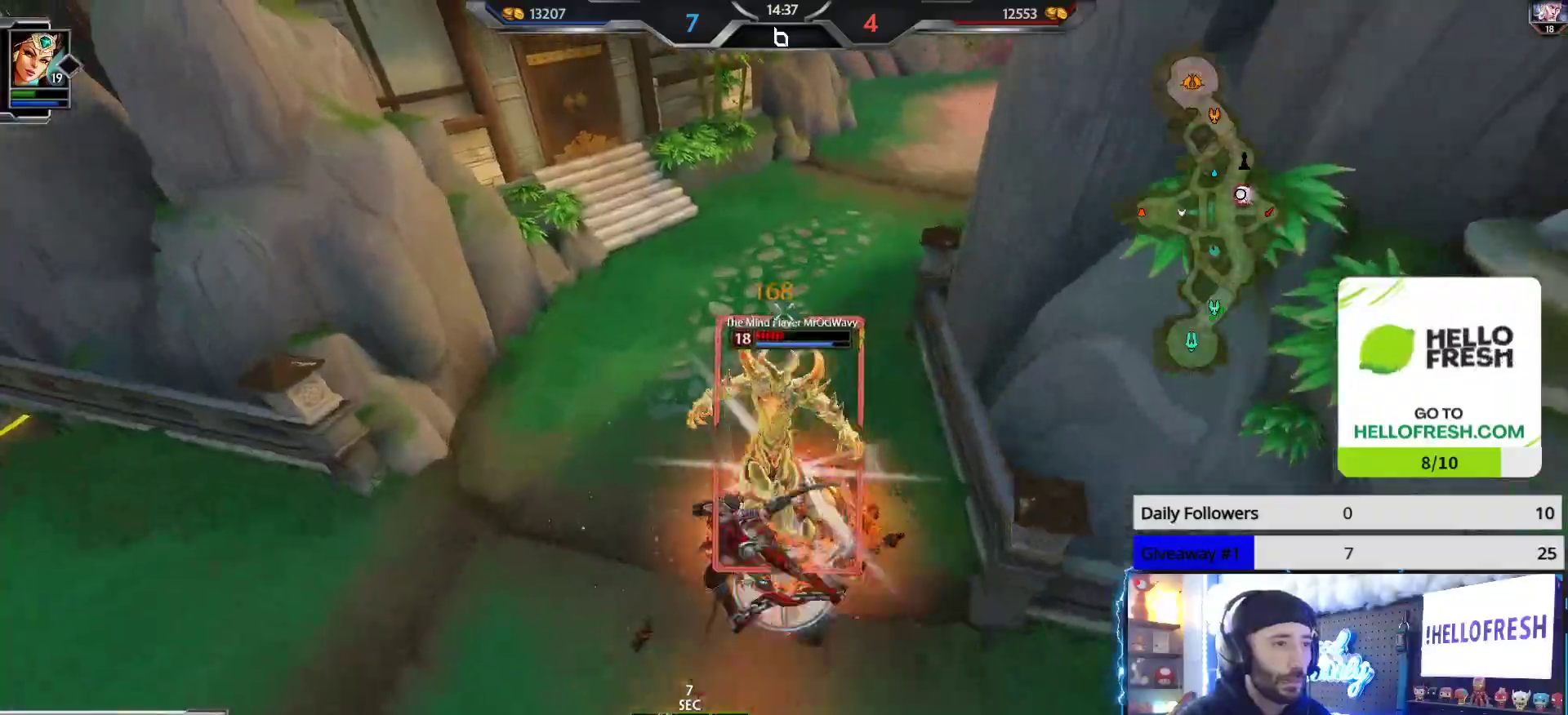
{"buttons": ["R2"], "left_stick": "up-left", "right_stick": "center", "events": [[50, "left_stick", "down"], [50, "right_stick", "down"], [150, "L2", "down"], [217, "right_stick", "down-left"], [267, "L2", "up"], [267, "R2", "up"], [300, "L2", "down"], [300, "R2", "down"], [317, "left_stick", "up-left"], [333, "right_stick", "up-right"], [400, "L2", "up"], [400, "right_stick", "center"]]}
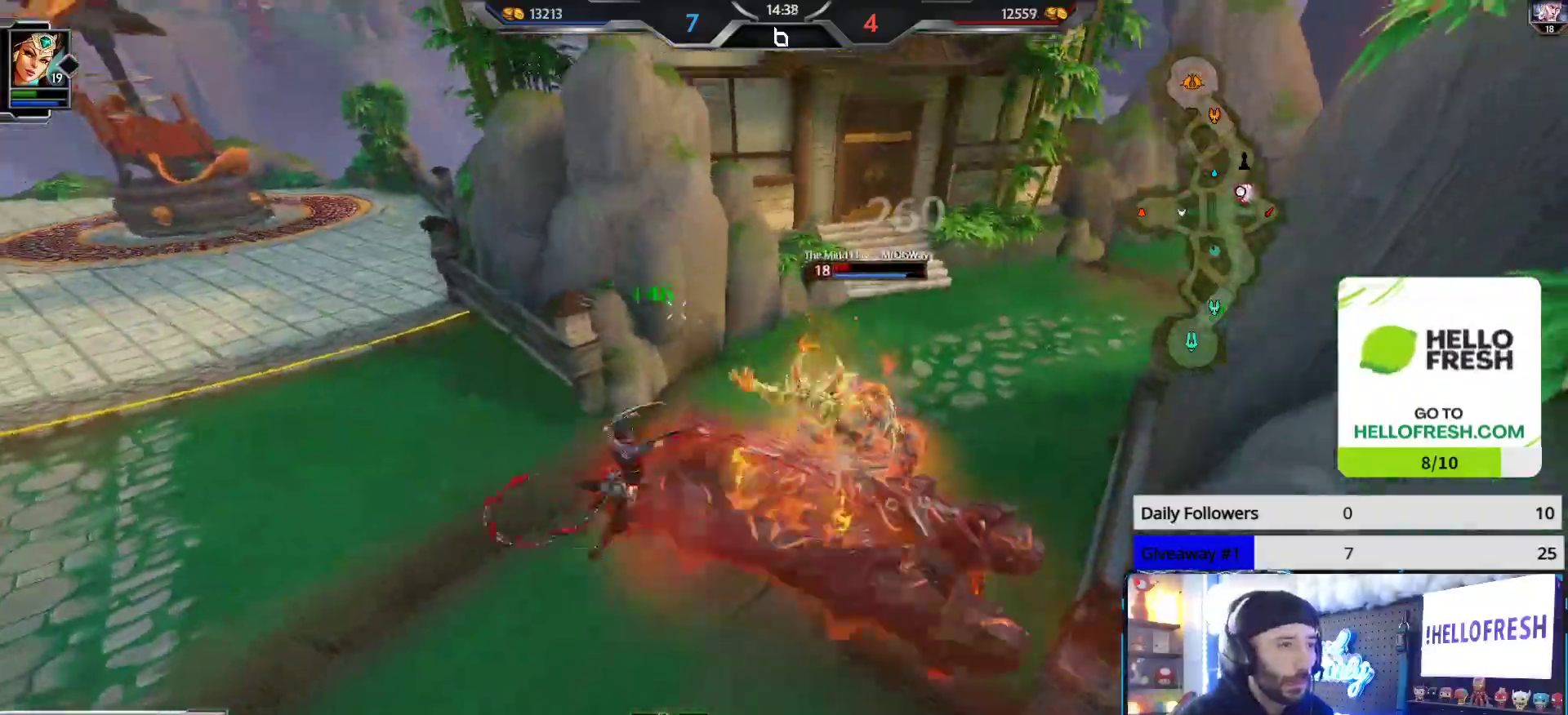
{"buttons": ["R2"], "left_stick": "down-right", "right_stick": "left", "events": [[33, "right_stick", "right"], [117, "left_stick", "up"], [217, "right_stick", "center"], [233, "left_stick", "up-right"], [333, "right_stick", "left"], [417, "left_stick", "down-right"]]}
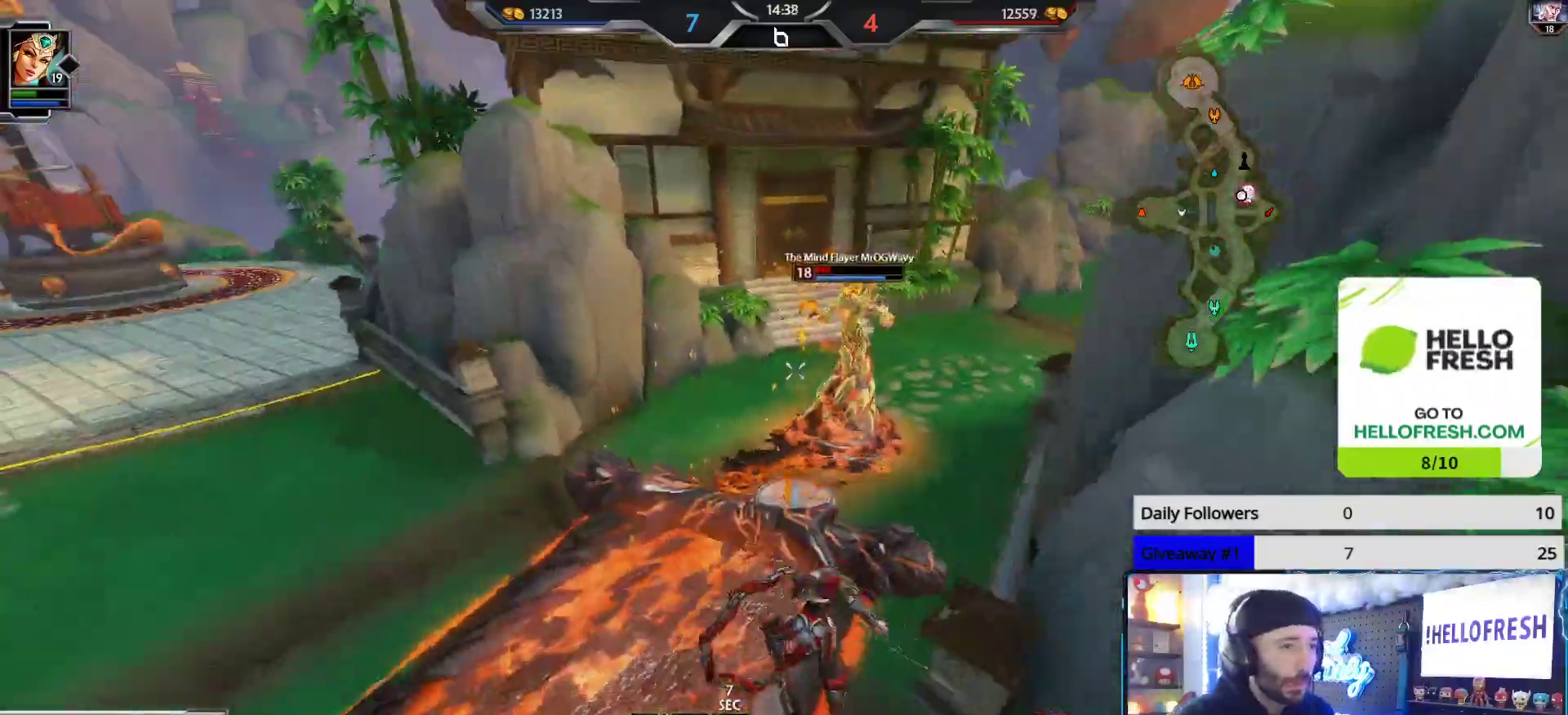
{"buttons": [], "left_stick": "right", "right_stick": "right", "events": [[17, "X", "down"], [17, "right_stick", "center"], [33, "R2", "up"], [83, "X", "up"], [133, "L3", "down"], [133, "R2", "down"], [233, "right_stick", "right"], [333, "R2", "up"], [433, "L3", "up"], [433, "left_stick", "right"]]}
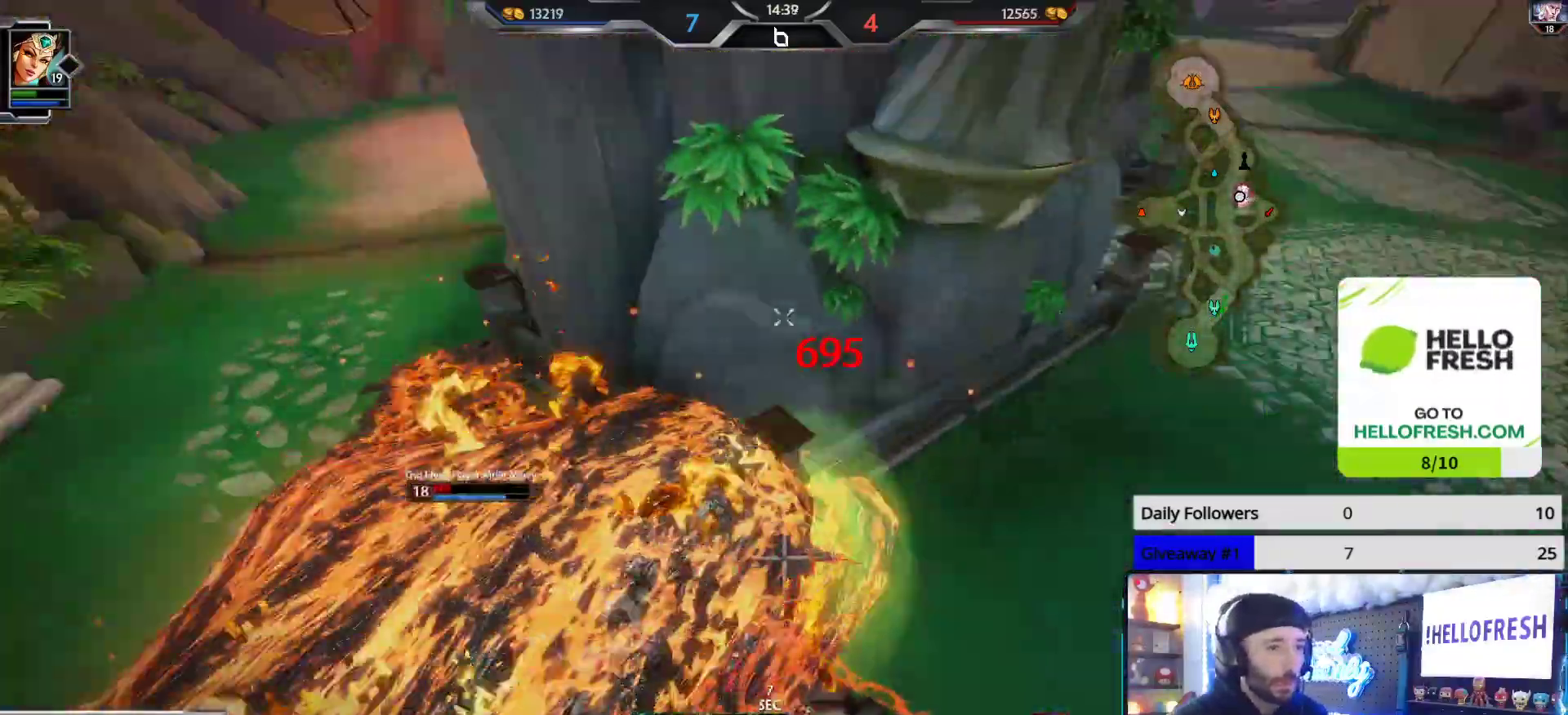
{"buttons": [], "left_stick": "up-right", "right_stick": "right"}
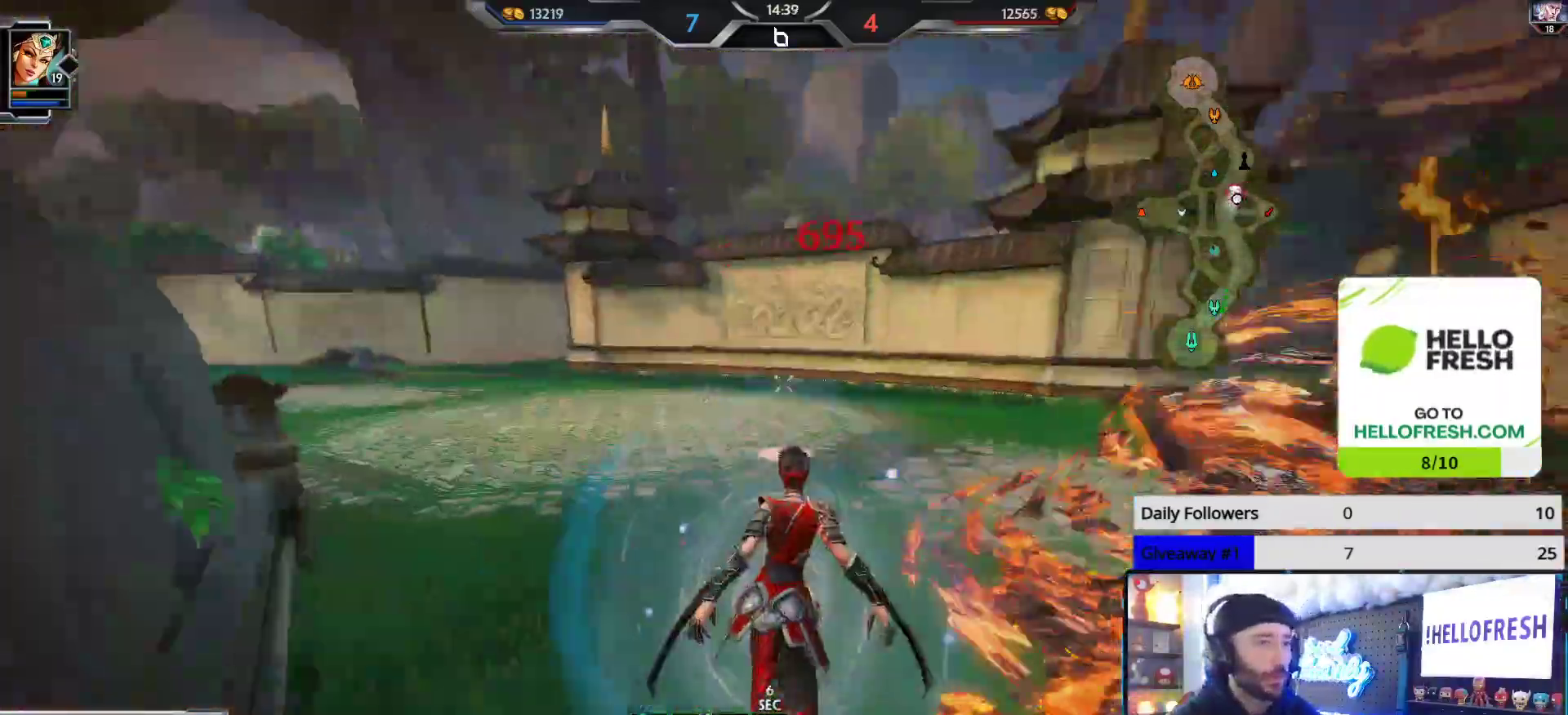
{"buttons": [], "left_stick": "center", "right_stick": "up", "events": [[67, "R1", "down"], [133, "right_stick", "up-right"], [167, "R1", "up"], [217, "left_stick", "center"], [233, "right_stick", "right"], [283, "left_stick", "right"], [333, "left_stick", "center"], [333, "right_stick", "center"], [450, "right_stick", "up"]]}
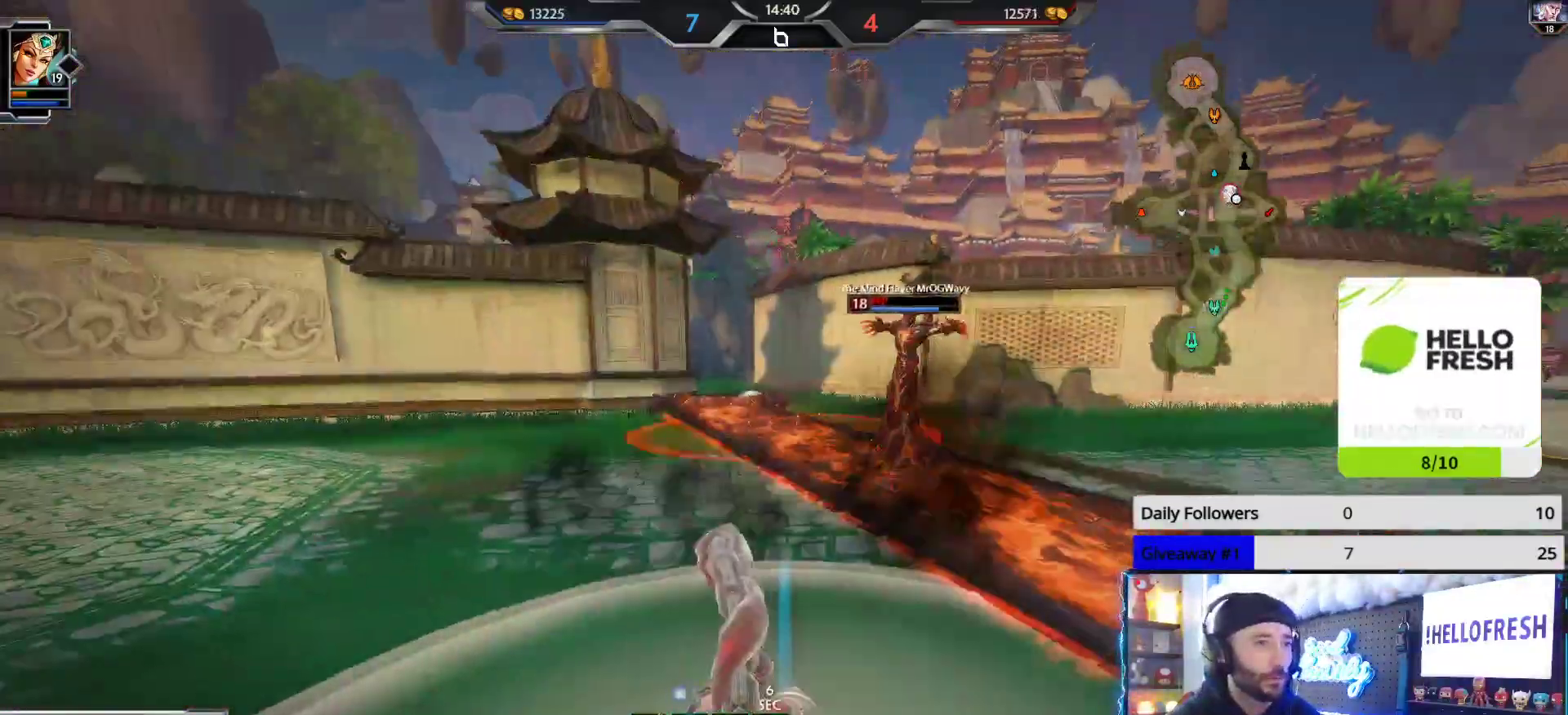
{"buttons": [], "left_stick": "up-right", "right_stick": "center", "events": [[50, "right_stick", "right"], [183, "R2", "down"], [283, "right_stick", "left"], [317, "R2", "up"], [350, "right_stick", "center"], [400, "left_stick", "up"], [500, "left_stick", "up-right"]]}
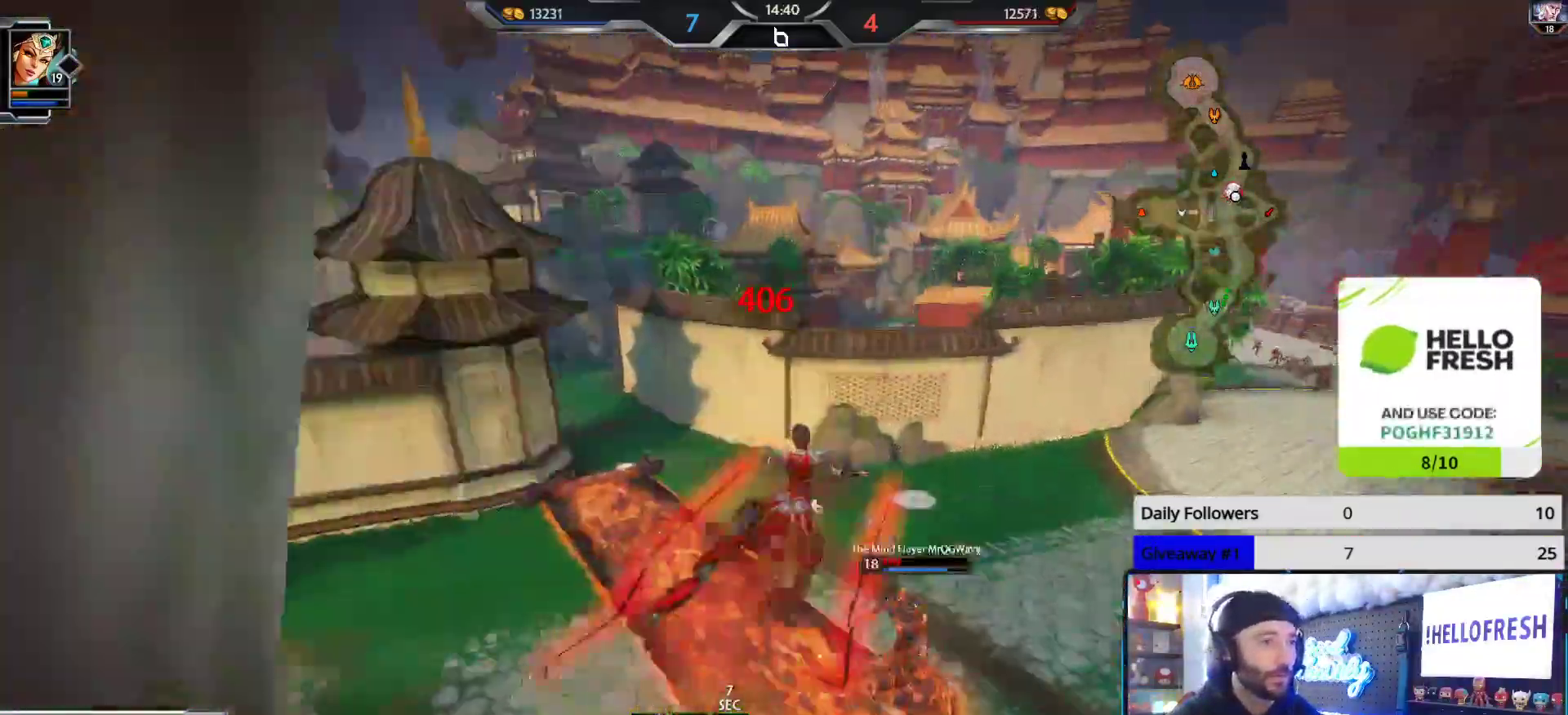
{"buttons": ["R2"], "left_stick": "up", "right_stick": "center", "events": [[83, "right_stick", "right"], [383, "R2", "down"], [500, "left_stick", "up"], [500, "right_stick", "center"]]}
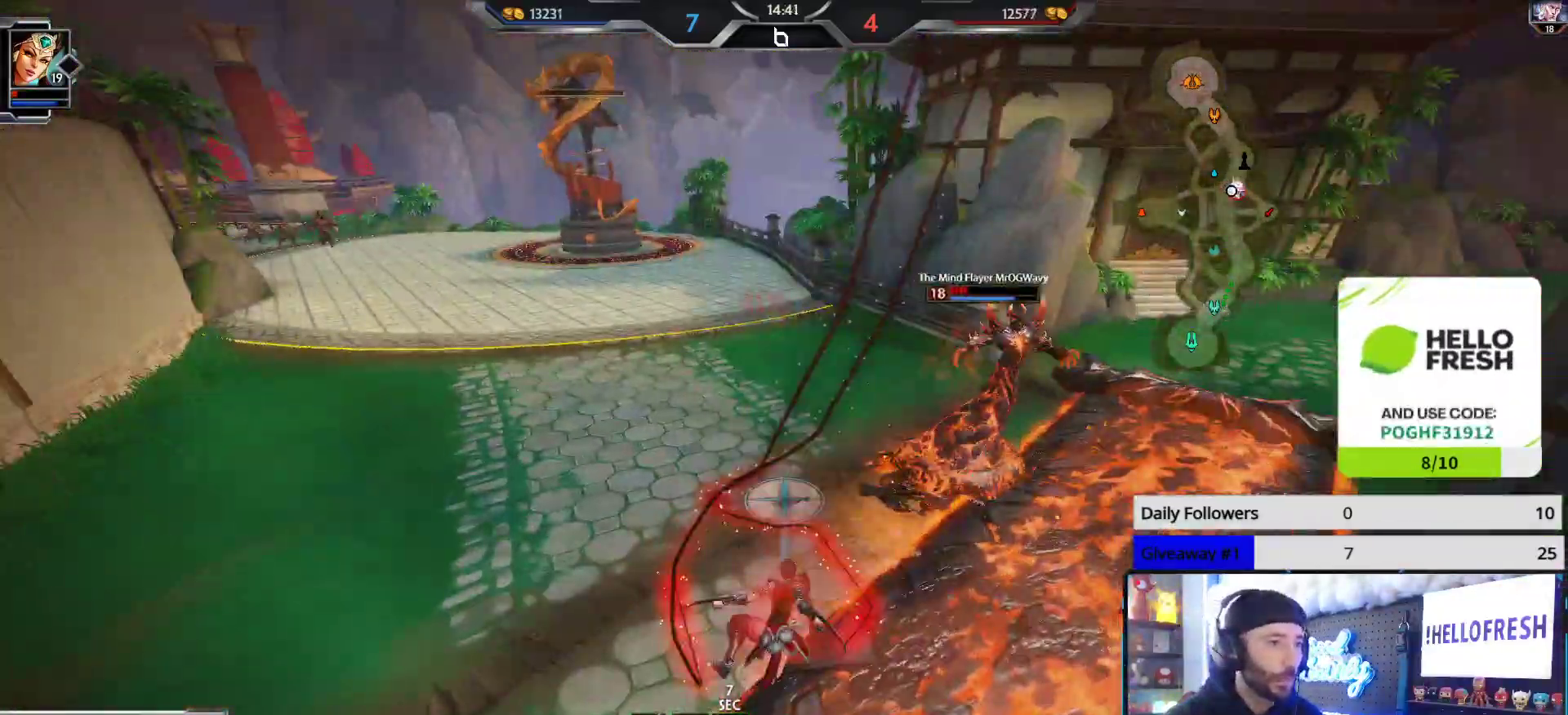
{"buttons": [], "left_stick": "up-left", "right_stick": "left", "events": [[67, "right_stick", "right"], [83, "R2", "up"], [117, "right_stick", "center"], [250, "left_stick", "up-left"], [267, "right_stick", "left"]]}
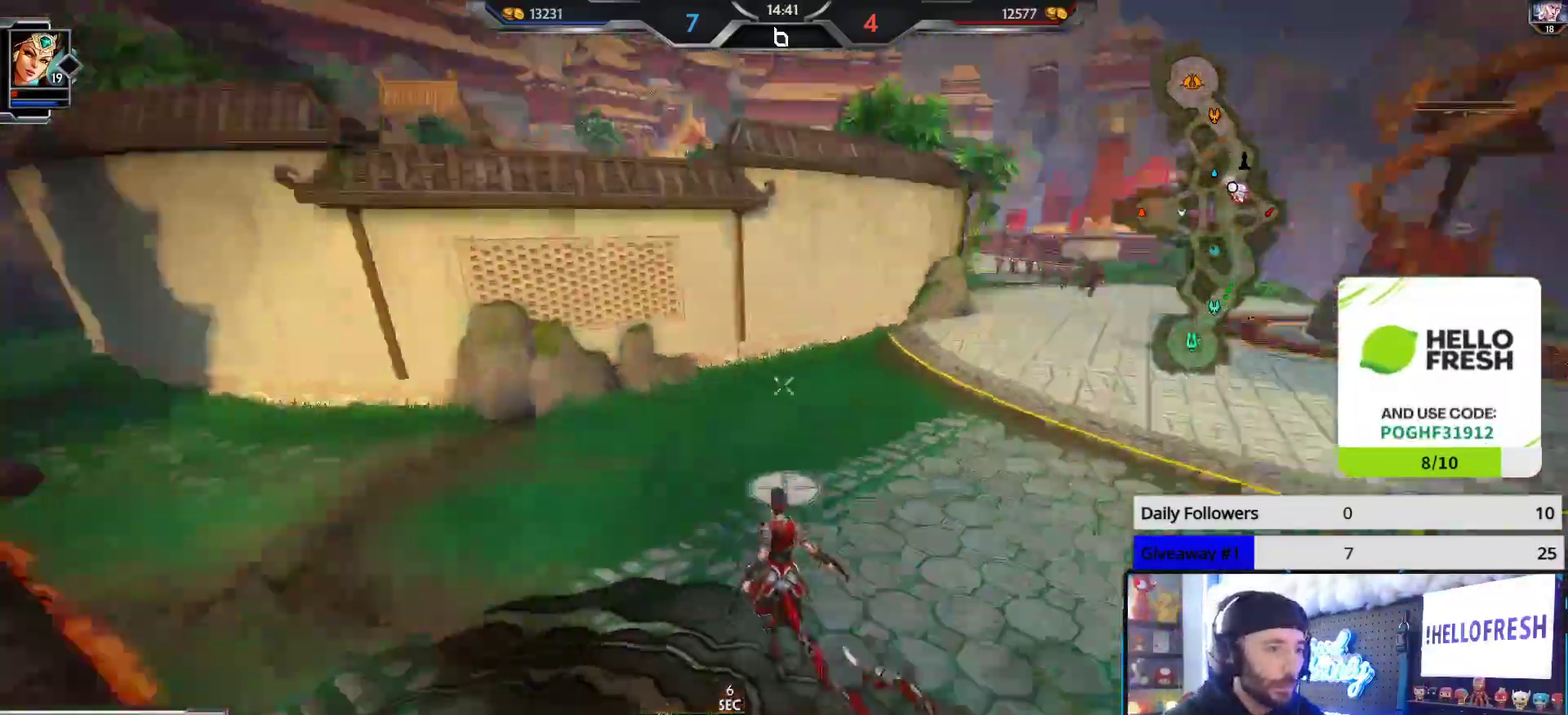
{"buttons": [], "left_stick": "up-left", "right_stick": "center", "events": [[33, "L3", "down"], [150, "right_stick", "center"], [167, "A", "down"], [233, "A", "up"], [300, "right_stick", "left"], [333, "L3", "up"], [467, "right_stick", "center"]]}
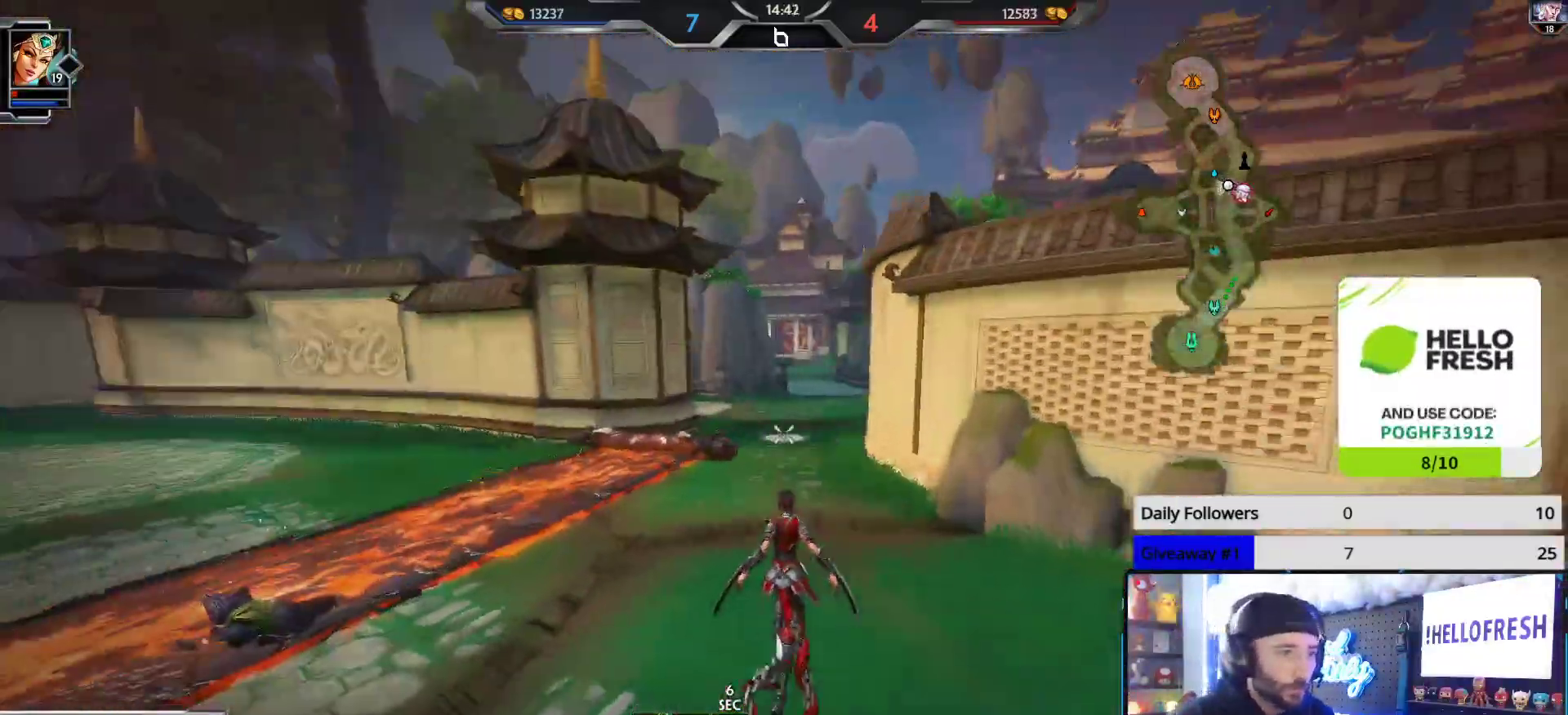
{"buttons": [], "left_stick": "up", "right_stick": "center", "events": [[233, "right_stick", "up-right"], [267, "left_stick", "up"], [283, "right_stick", "center"]]}
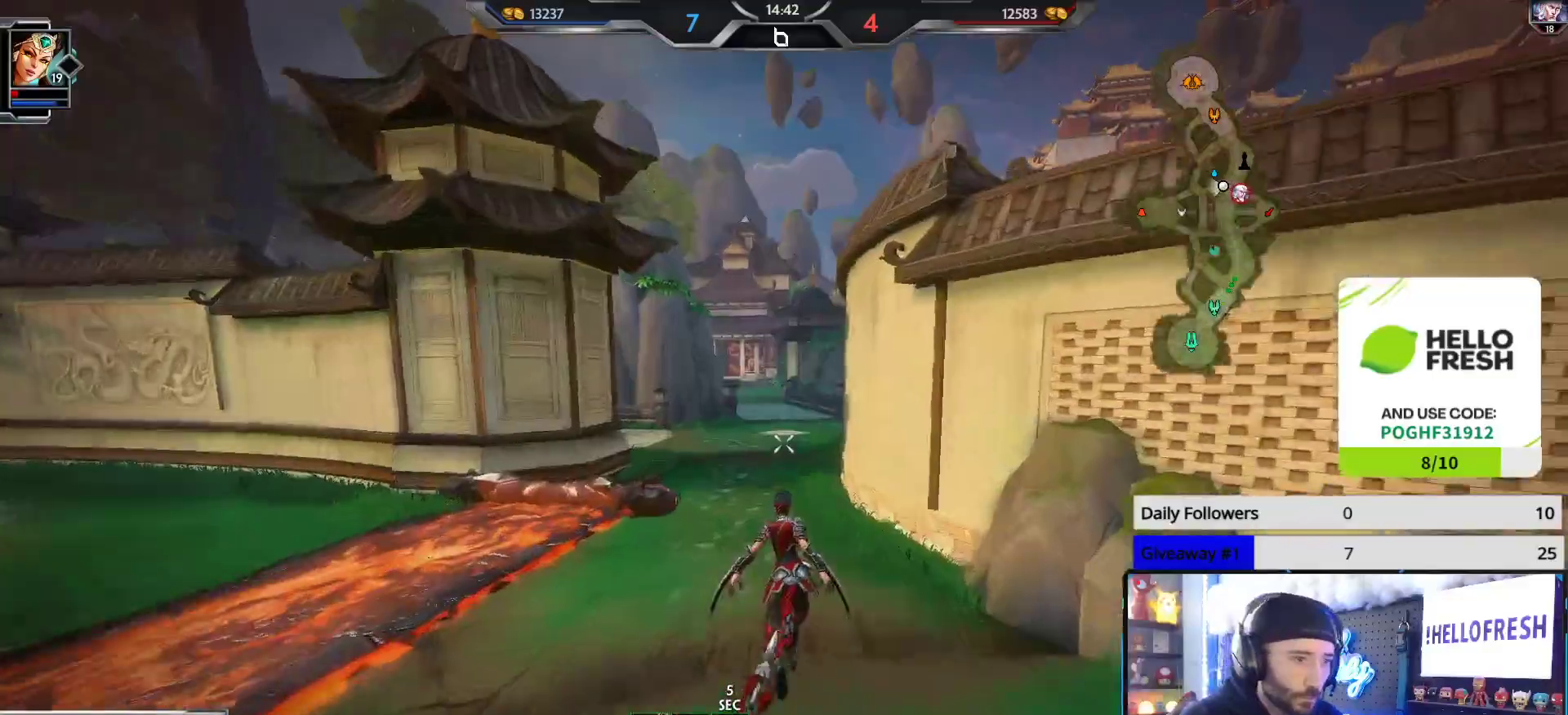
{"buttons": [], "left_stick": "up", "right_stick": "up-right", "events": [[500, "right_stick", "up-right"]]}
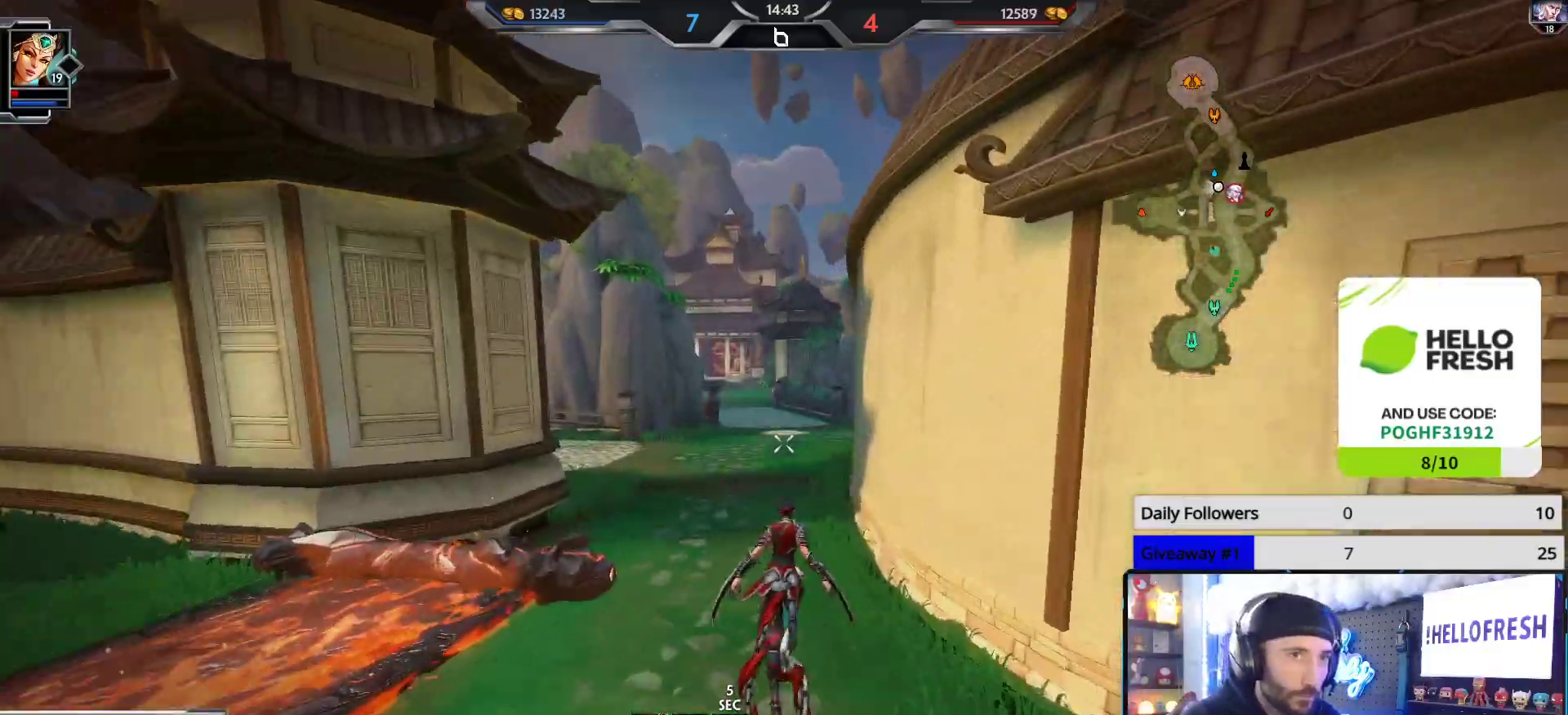
{"buttons": [], "left_stick": "up", "right_stick": "center", "events": [[117, "right_stick", "center"], [267, "right_stick", "up-right"], [383, "right_stick", "center"]]}
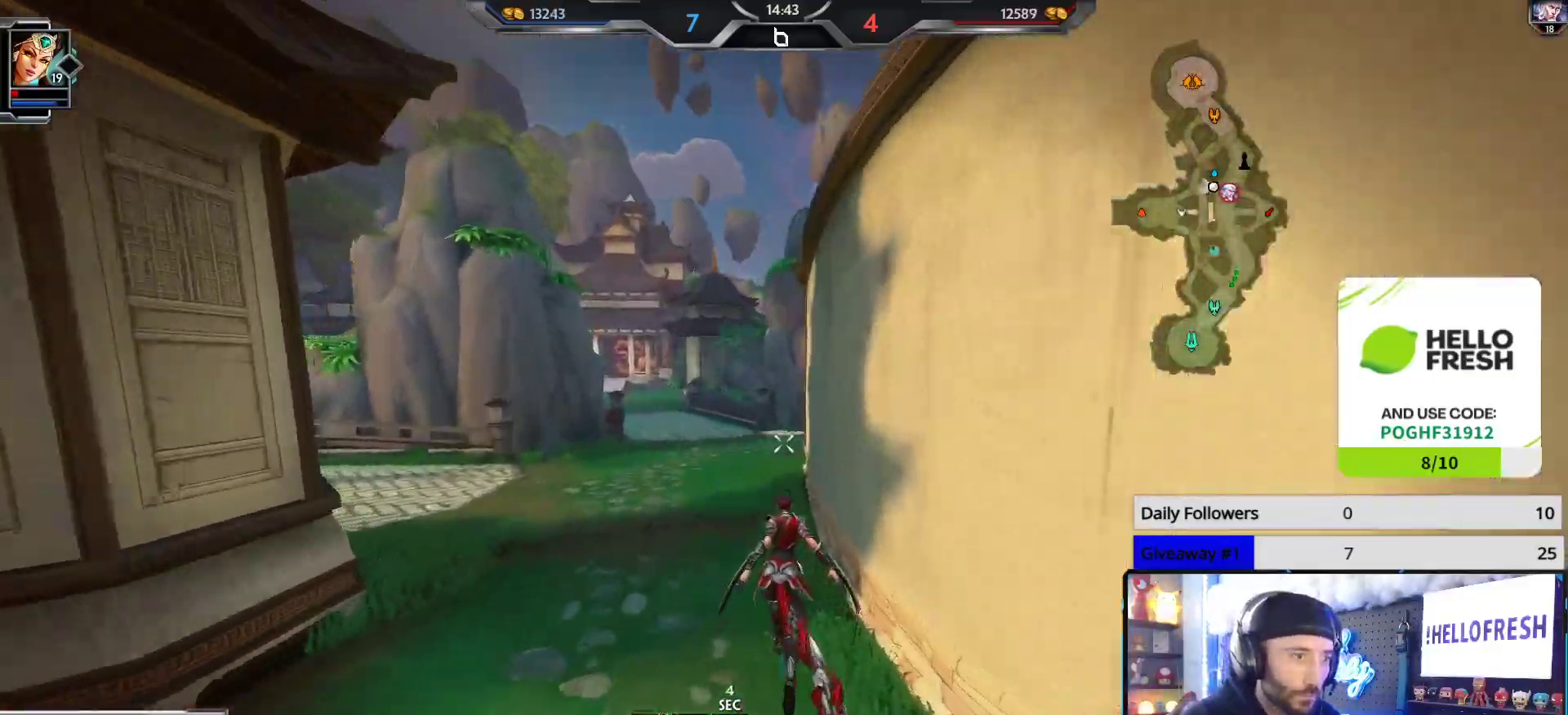
{"buttons": [], "left_stick": "down-left", "right_stick": "left", "events": [[233, "right_stick", "left"], [267, "left_stick", "down-left"]]}
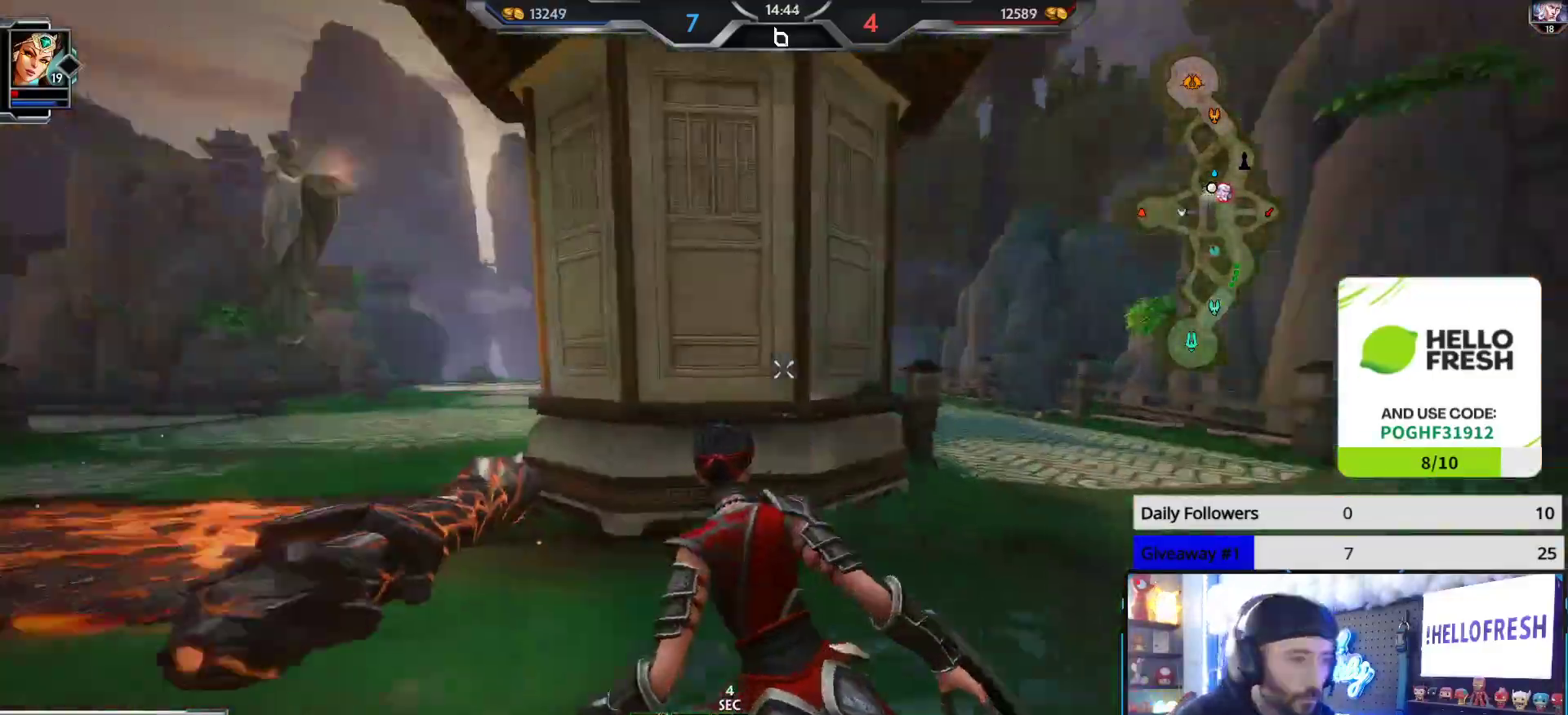
{"buttons": ["R2"], "left_stick": "up-left", "right_stick": "right", "events": [[83, "left_stick", "up-left"], [150, "L1", "down"], [233, "L1", "up"], [250, "right_stick", "center"], [283, "L1", "down"], [350, "L1", "up"], [400, "L1", "down"], [417, "R2", "down"], [450, "L1", "up"], [467, "right_stick", "right"]]}
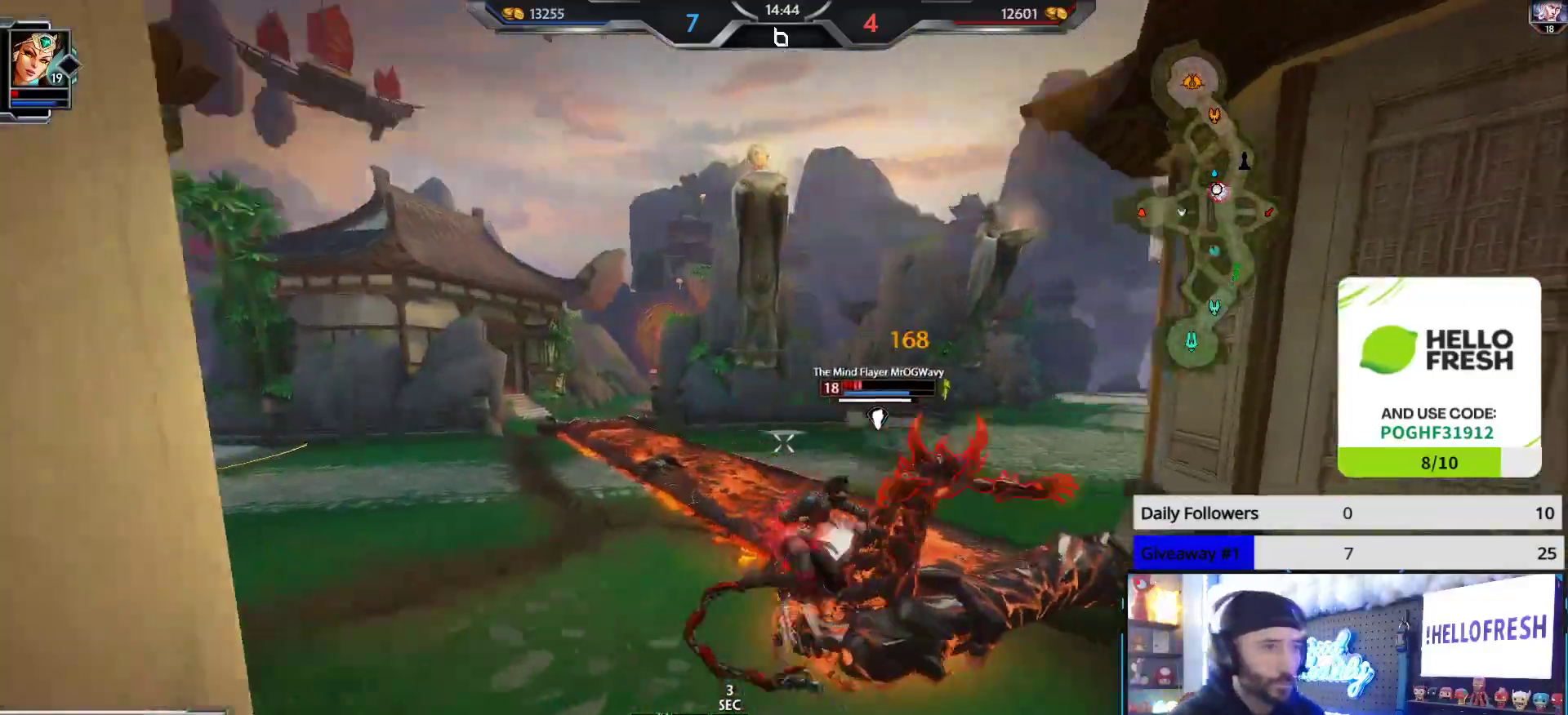
{"buttons": ["R2"], "left_stick": "left", "right_stick": "down", "events": [[183, "left_stick", "left"], [500, "right_stick", "down"]]}
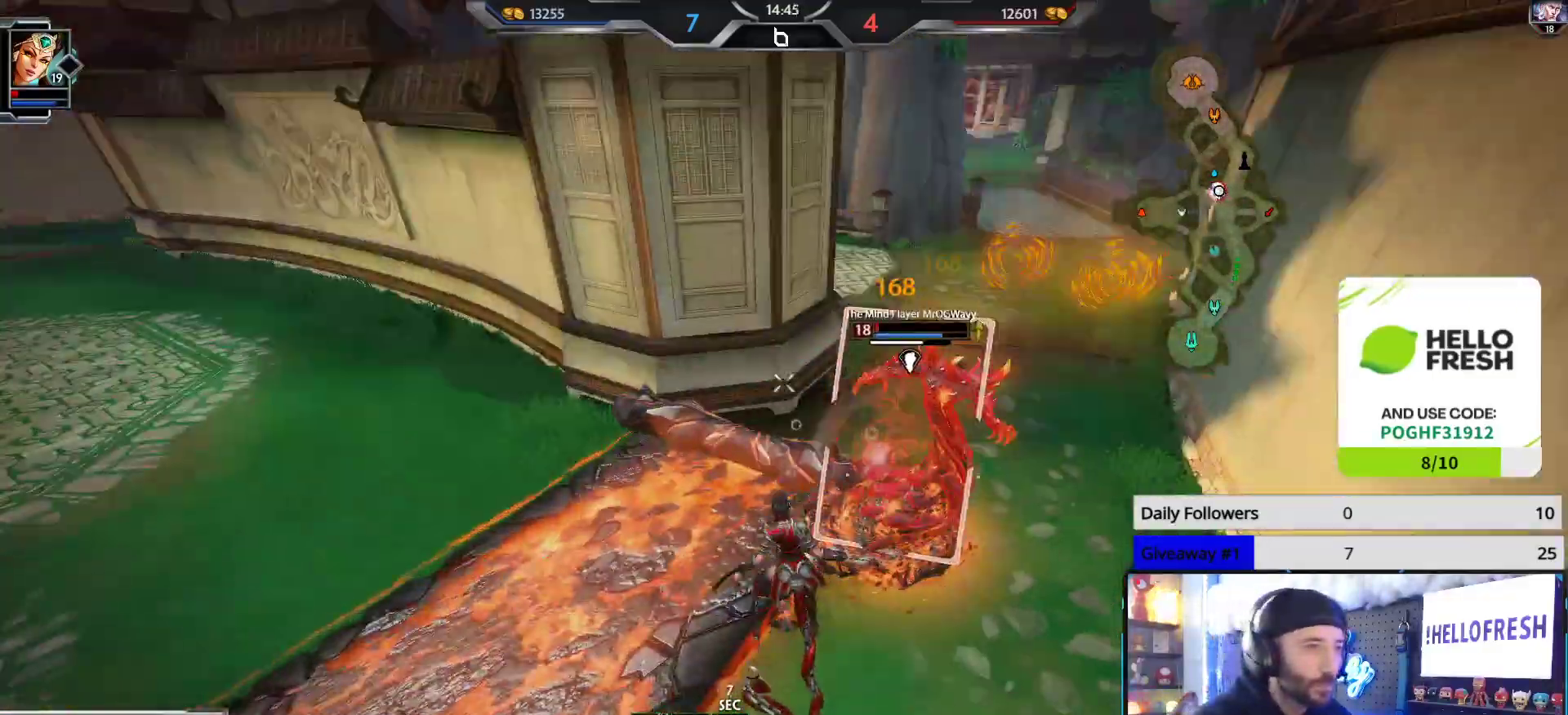
{"buttons": [], "left_stick": "down-right", "right_stick": "left", "events": [[33, "L2", "down"], [50, "R2", "up"], [67, "left_stick", "right"], [83, "R2", "down"], [150, "L2", "up"], [167, "R2", "up"], [200, "L2", "down"], [200, "R2", "down"], [250, "left_stick", "down-right"], [283, "L2", "up"], [333, "right_stick", "left"], [400, "R2", "up"]]}
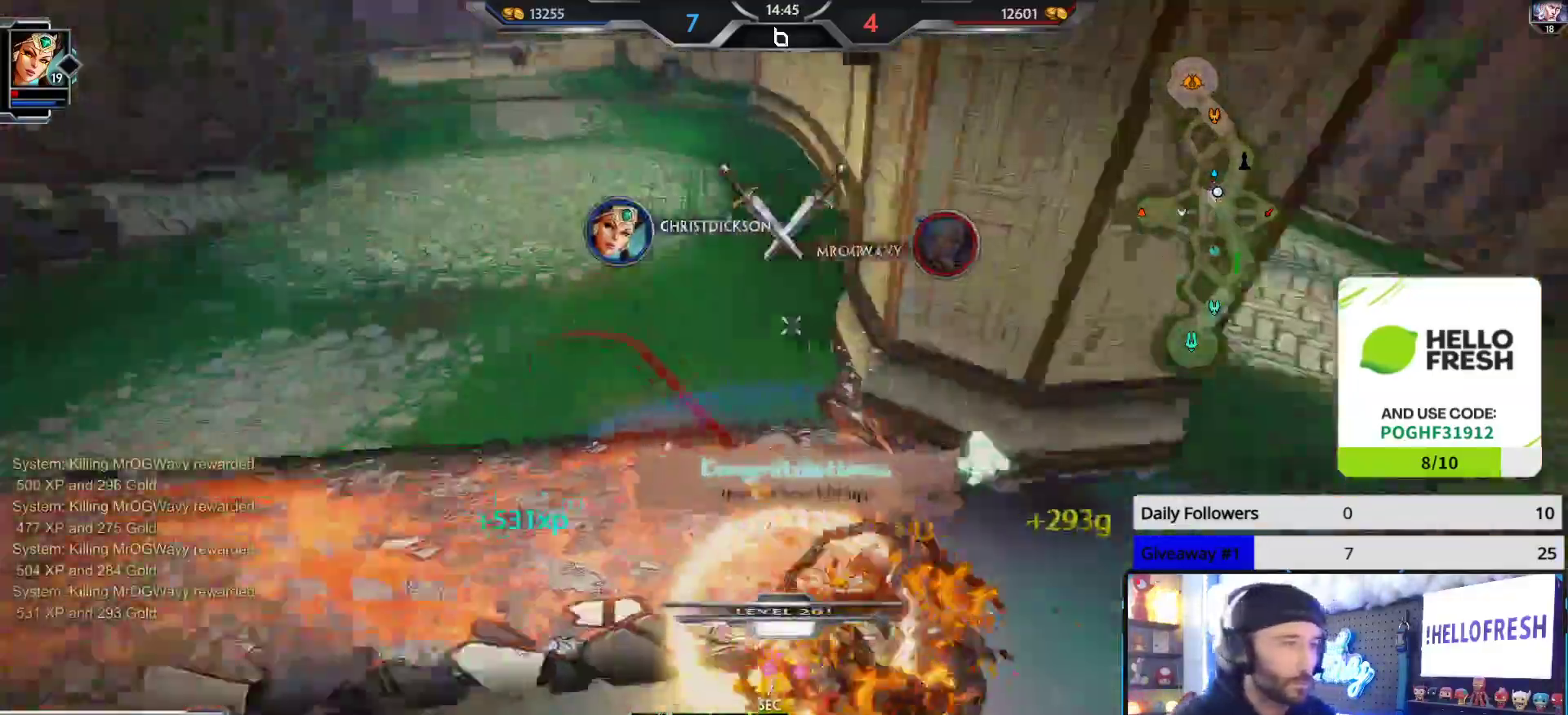
{"buttons": [], "left_stick": "up-right", "right_stick": "up", "events": [[300, "right_stick", "right"], [317, "left_stick", "up-right"], [450, "right_stick", "up"]]}